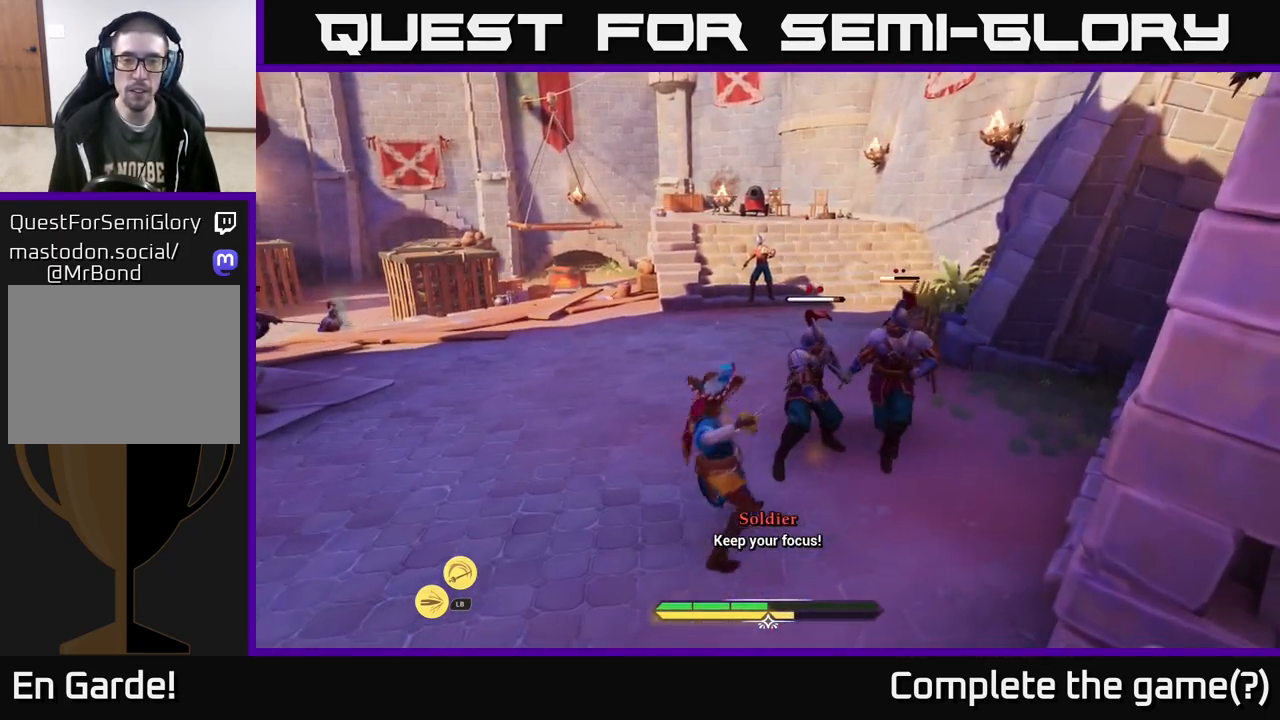
Gameplay with a controller (Xbox layout); each line is a JSON object with the inputs held at the frame after it. "events" lists button and stick changes between this image and that frame as [ms after this image, input, new state], when the widget could be followed in between.
{"buttons": [], "left_stick": "center", "right_stick": "center", "events": [[33, "X", "down"], [100, "X", "up"], [250, "X", "down"], [350, "X", "up"]]}
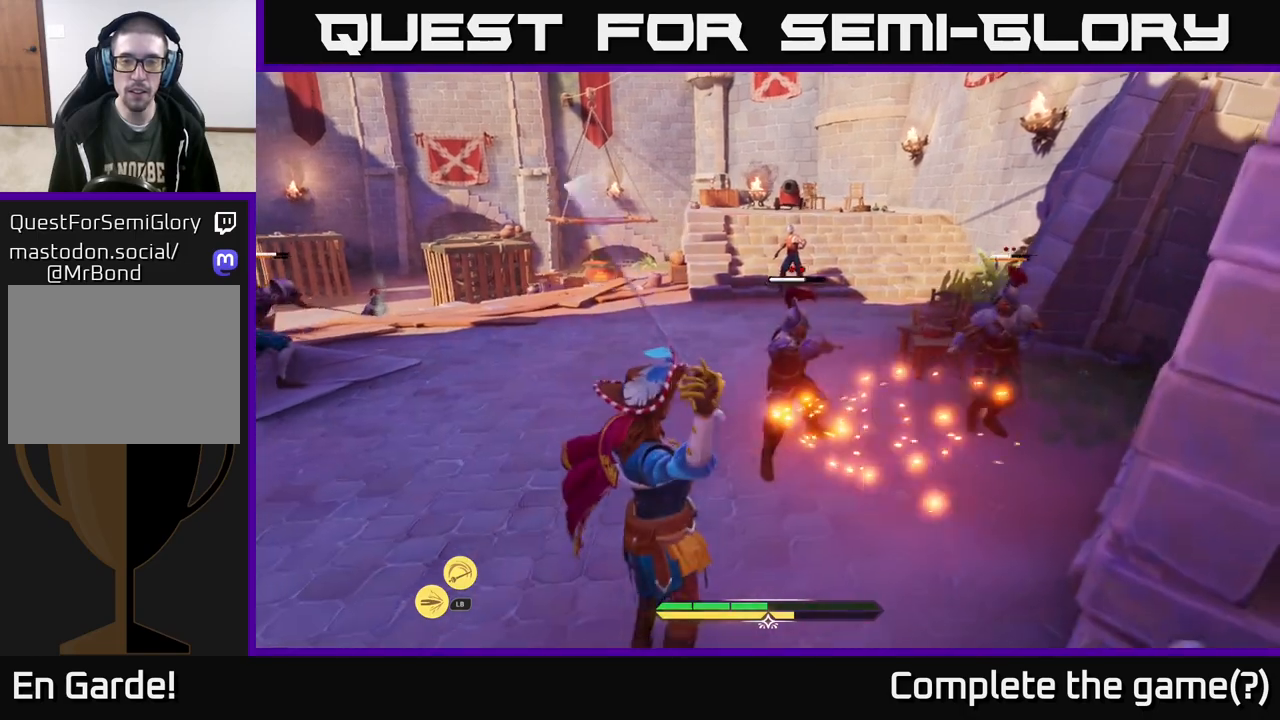
{"buttons": [], "left_stick": "center", "right_stick": "center", "events": [[450, "Y", "down"], [483, "Y", "up"]]}
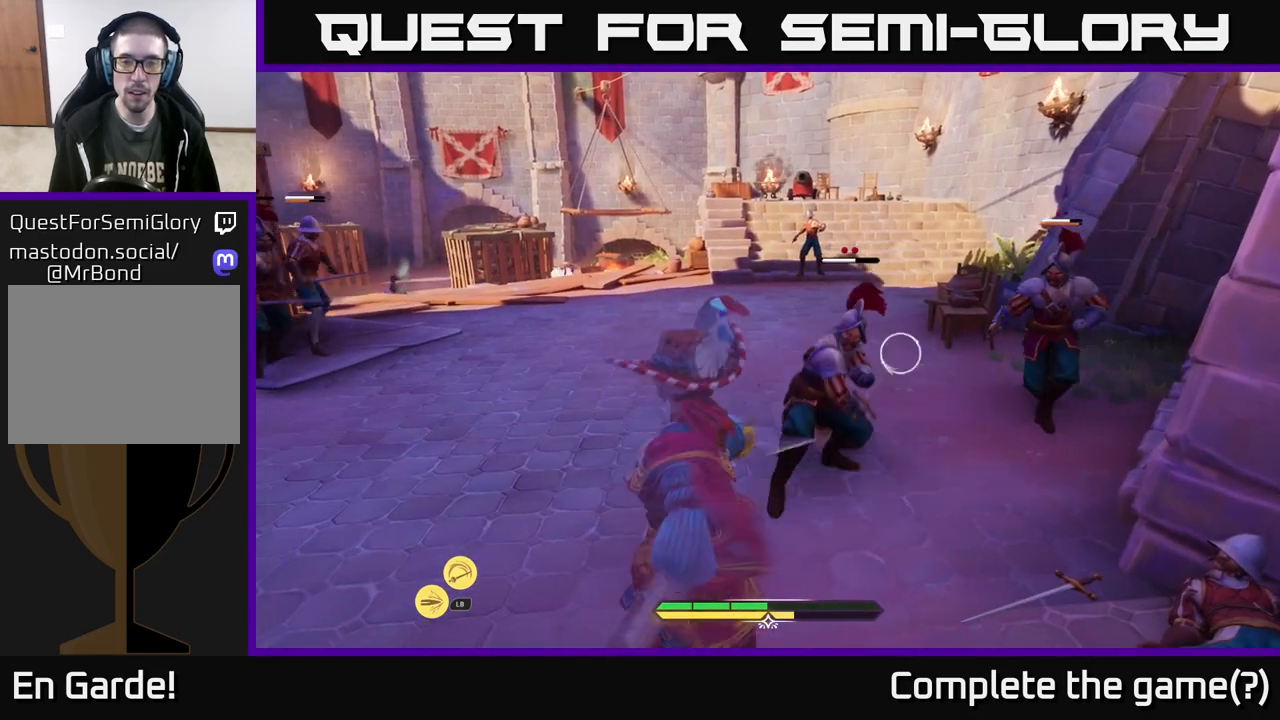
{"buttons": [], "left_stick": "center", "right_stick": "center", "events": []}
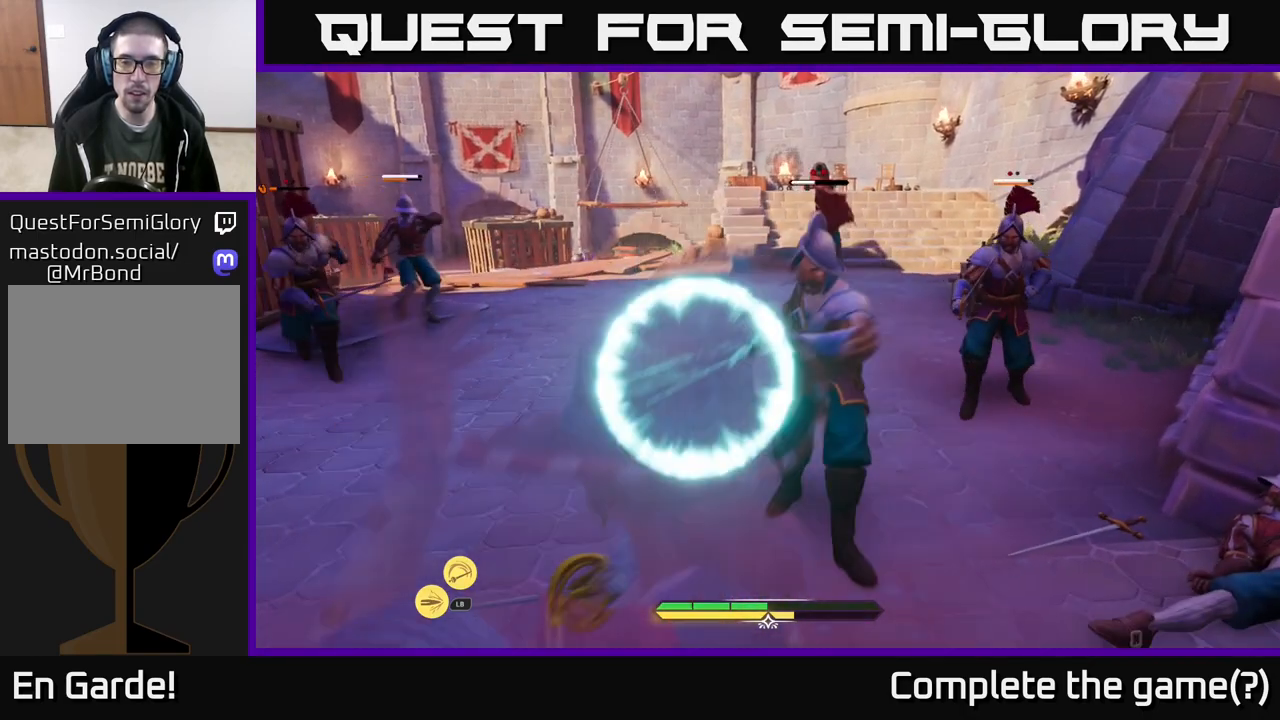
{"buttons": [], "left_stick": "up", "right_stick": "center", "events": [[183, "Y", "down"], [250, "Y", "up"], [500, "left_stick", "up"]]}
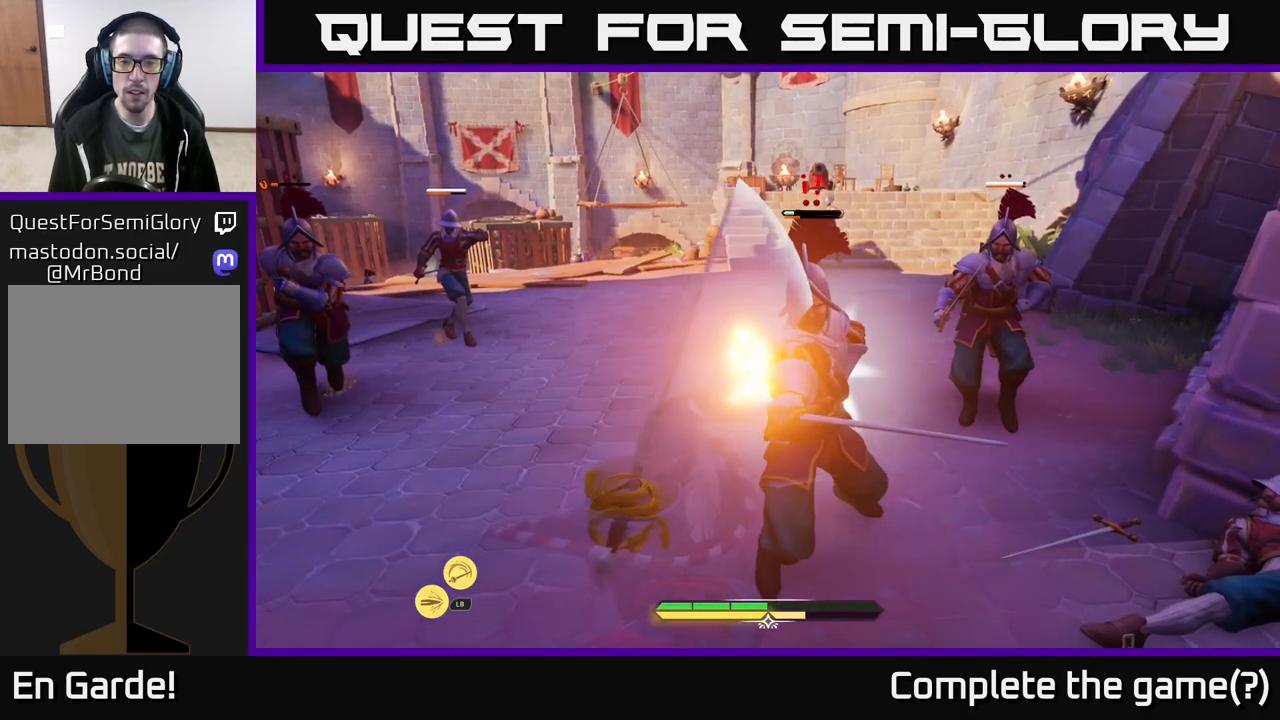
{"buttons": [], "left_stick": "up-right", "right_stick": "center", "events": [[100, "R2", "down"], [167, "R2", "up"], [250, "R2", "down"], [250, "left_stick", "up-right"], [317, "R2", "up"], [400, "R2", "down"], [467, "R2", "up"]]}
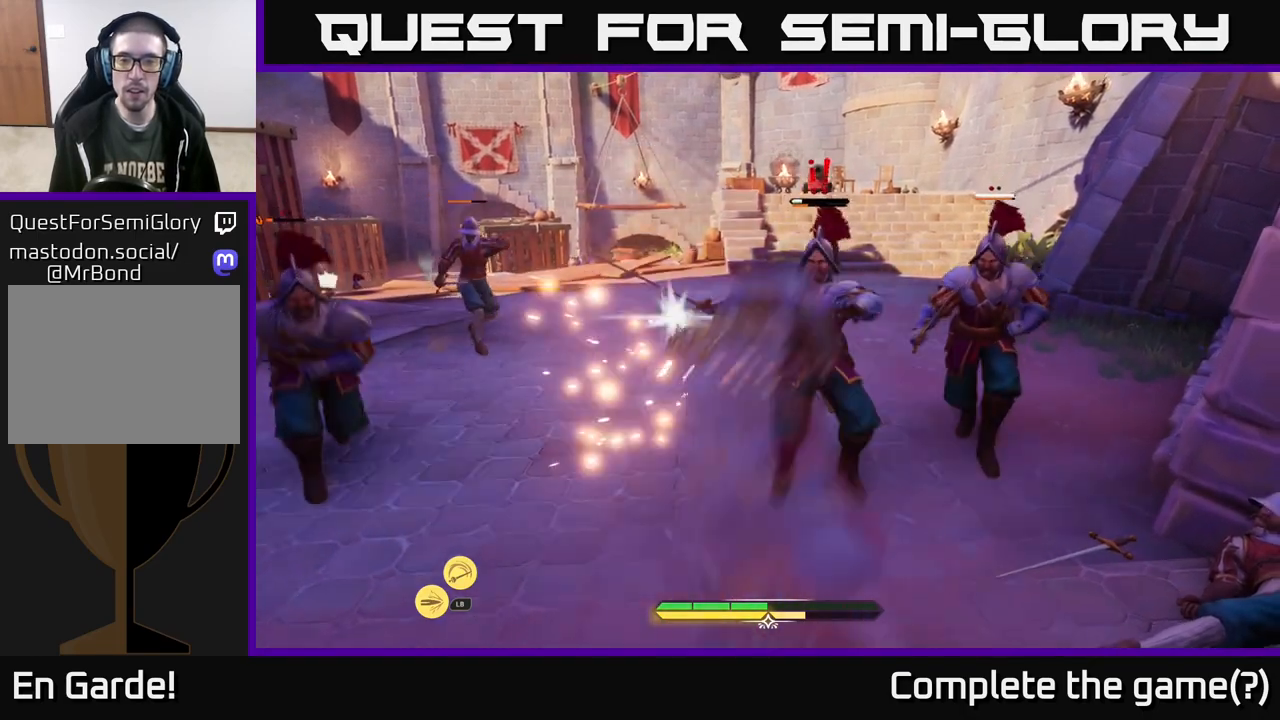
{"buttons": [], "left_stick": "up", "right_stick": "center", "events": [[50, "R2", "down"], [133, "R2", "up"], [317, "left_stick", "up"]]}
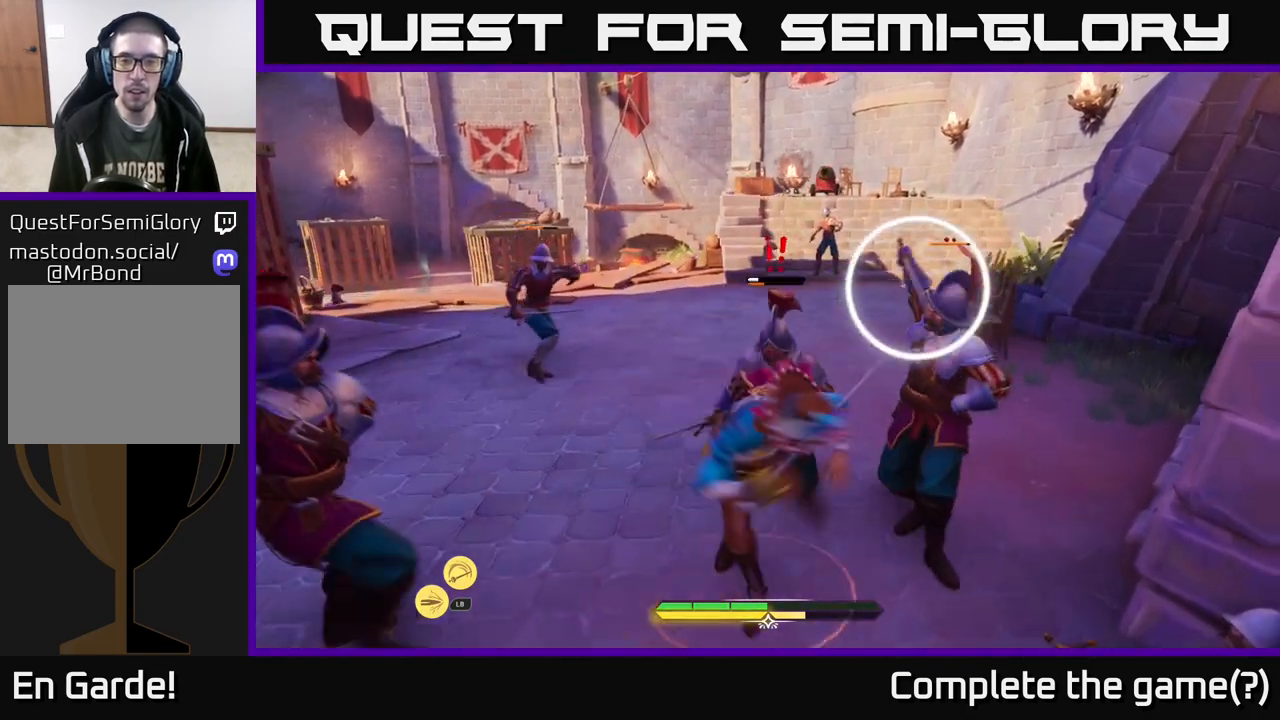
{"buttons": [], "left_stick": "left", "right_stick": "center", "events": [[83, "left_stick", "left"], [133, "B", "down"], [183, "B", "up"], [267, "B", "down"], [300, "B", "up"], [367, "B", "down"], [450, "B", "up"]]}
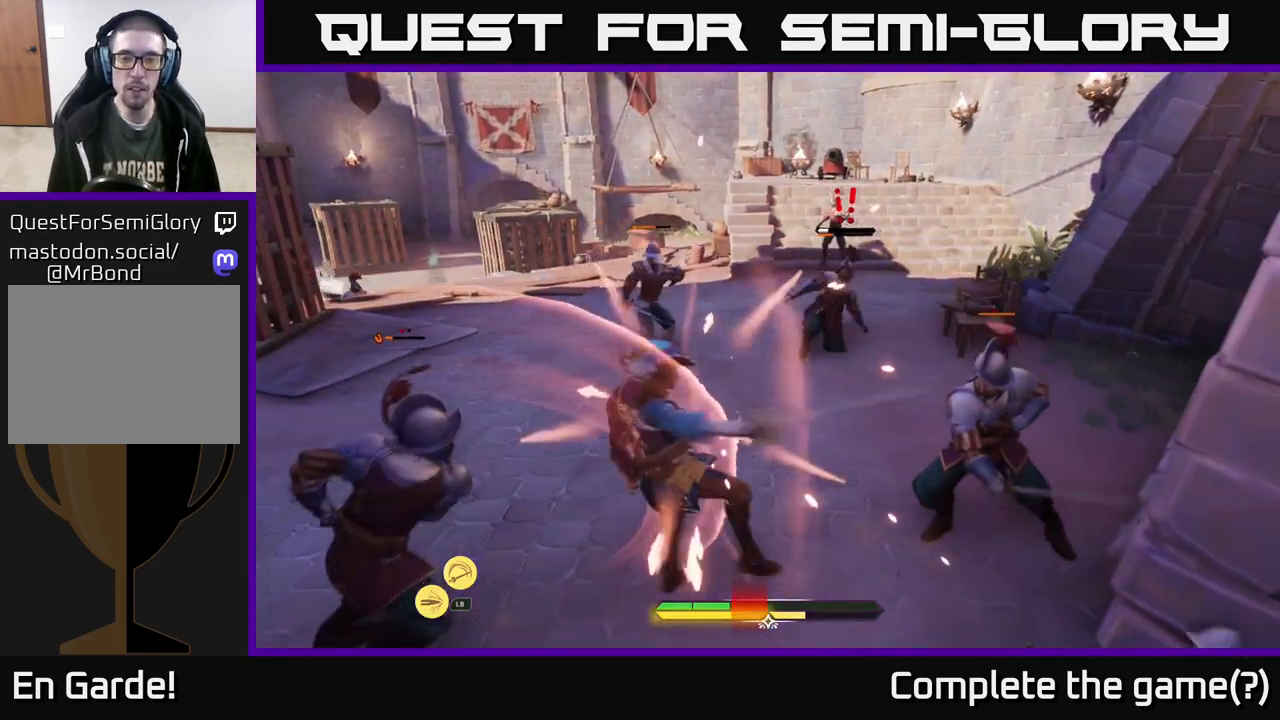
{"buttons": [], "left_stick": "left", "right_stick": "center", "events": [[17, "B", "down"], [50, "B", "up"], [300, "B", "down"], [367, "B", "up"]]}
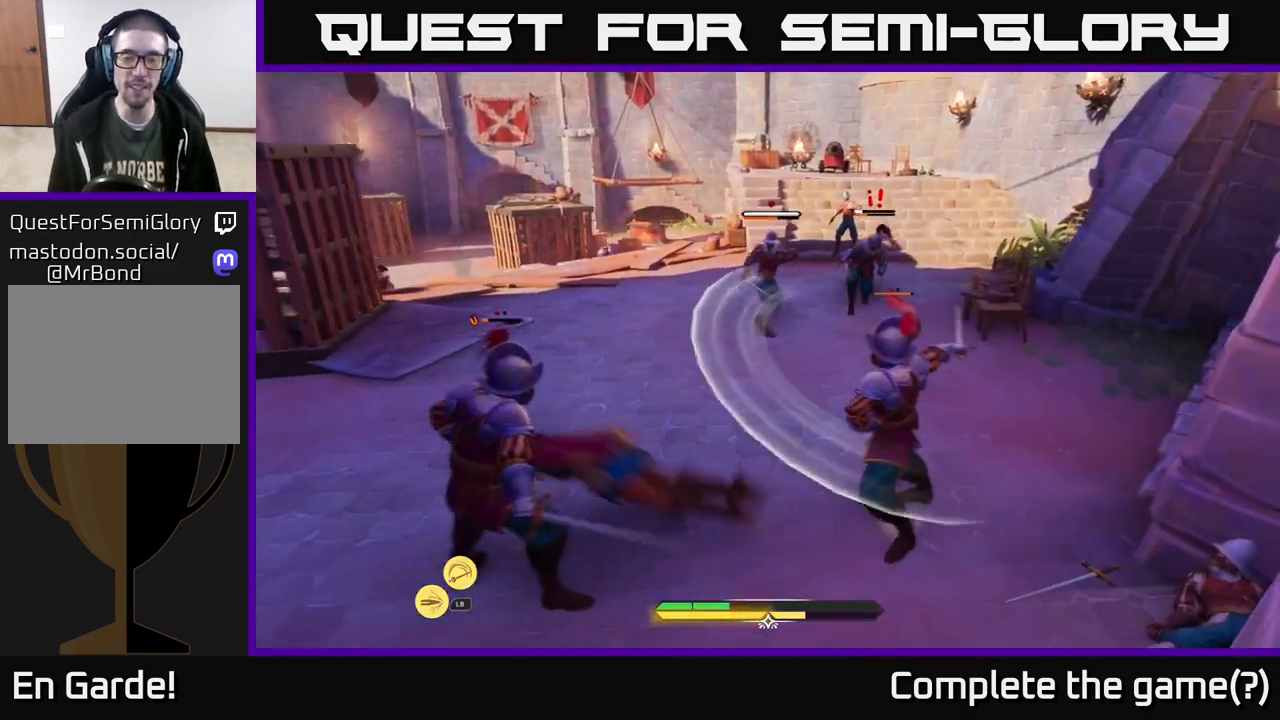
{"buttons": ["X"], "left_stick": "right", "right_stick": "center", "events": [[183, "left_stick", "center"], [333, "X", "down"], [333, "left_stick", "right"], [417, "X", "up"], [500, "X", "down"]]}
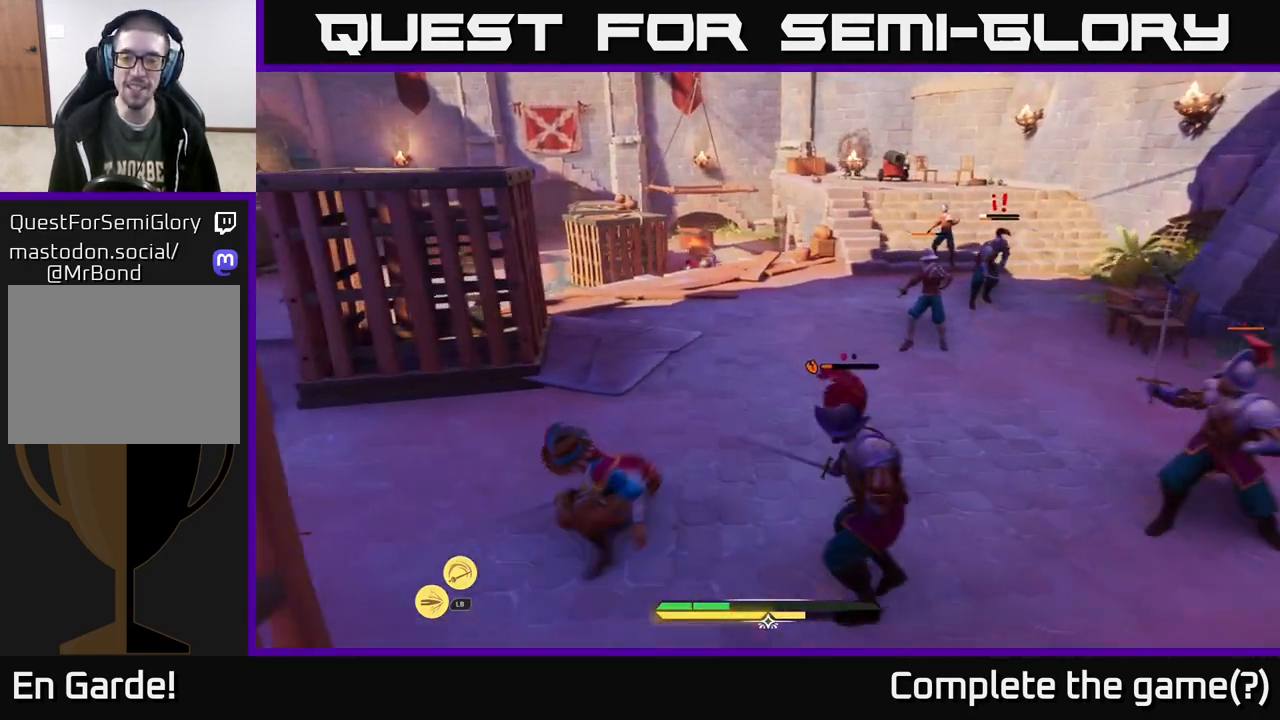
{"buttons": ["X"], "left_stick": "center", "right_stick": "center", "events": [[33, "X", "up"], [50, "left_stick", "down-right"], [150, "X", "down"], [217, "X", "up"], [300, "left_stick", "center"], [317, "X", "down"], [417, "X", "up"], [500, "X", "down"]]}
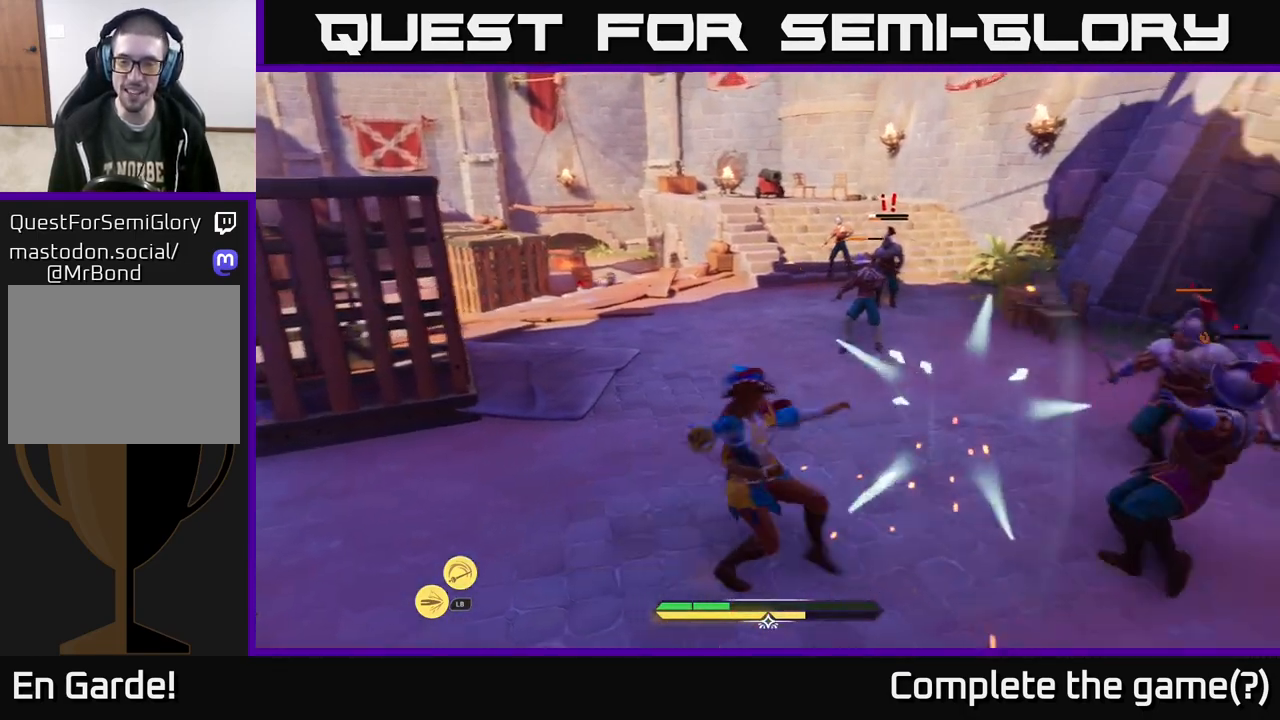
{"buttons": [], "left_stick": "center", "right_stick": "center", "events": [[100, "X", "up"], [433, "X", "down"], [500, "X", "up"]]}
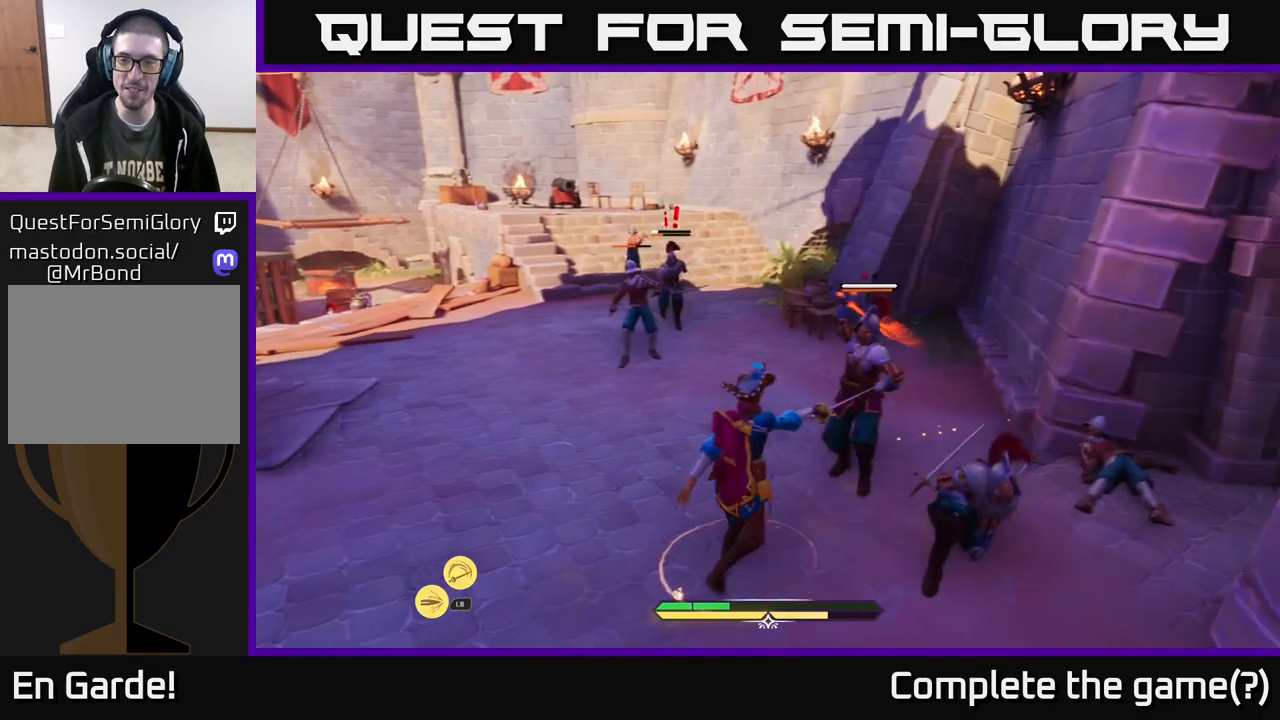
{"buttons": [], "left_stick": "left", "right_stick": "center", "events": [[133, "left_stick", "left"], [167, "B", "down"], [250, "B", "up"], [350, "B", "down"], [400, "B", "up"]]}
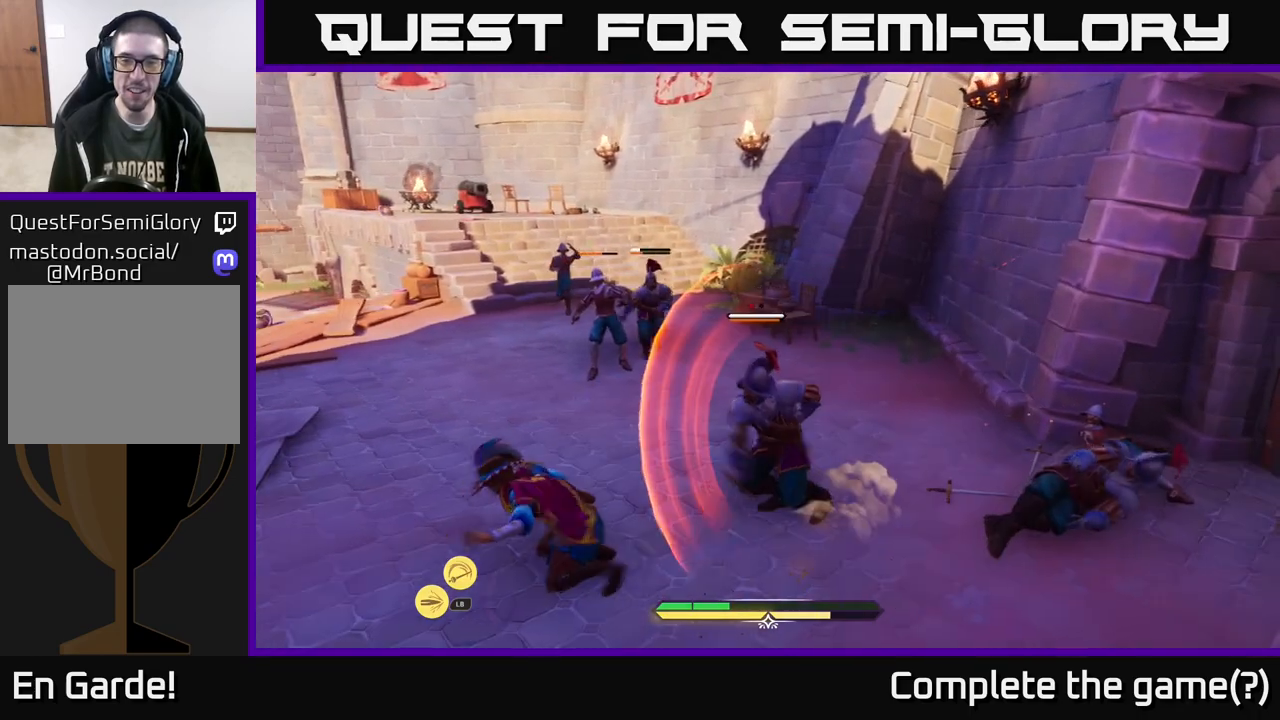
{"buttons": ["X"], "left_stick": "right", "right_stick": "center", "events": [[33, "left_stick", "center"], [217, "left_stick", "right"], [267, "X", "down"], [350, "X", "up"], [483, "X", "down"]]}
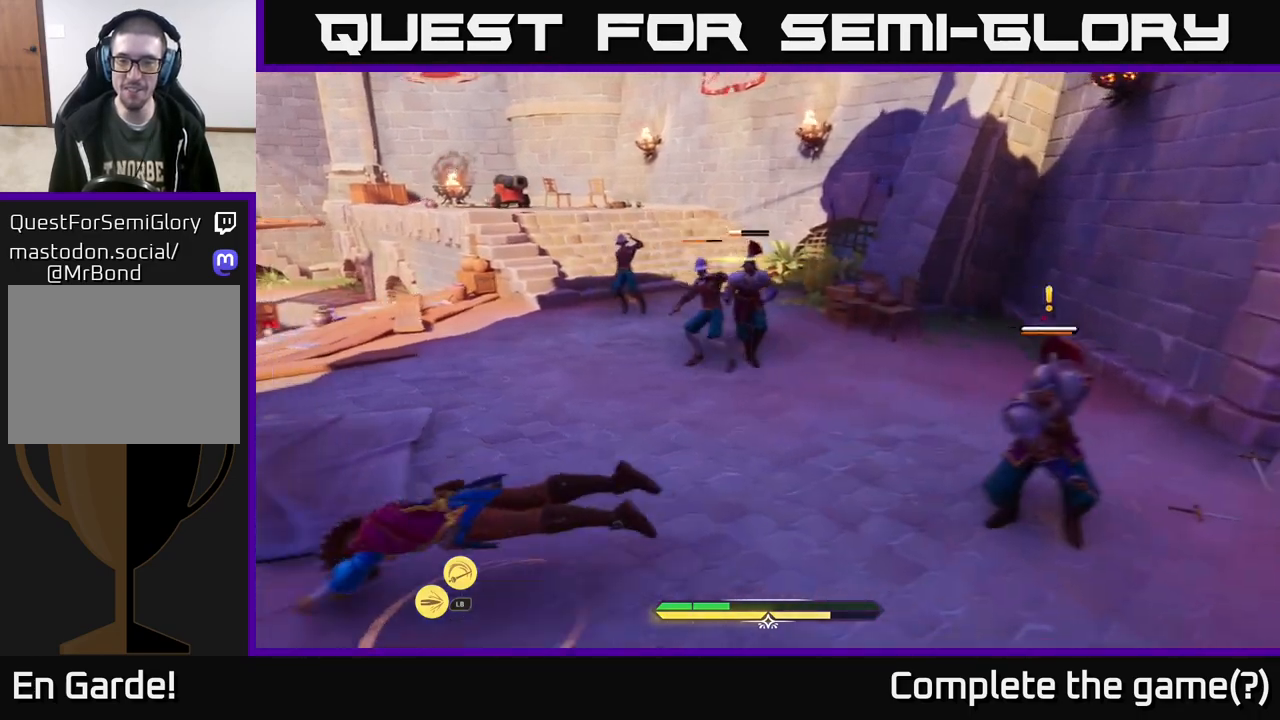
{"buttons": ["X"], "left_stick": "center", "right_stick": "center", "events": [[17, "X", "up"], [283, "left_stick", "center"], [500, "X", "down"]]}
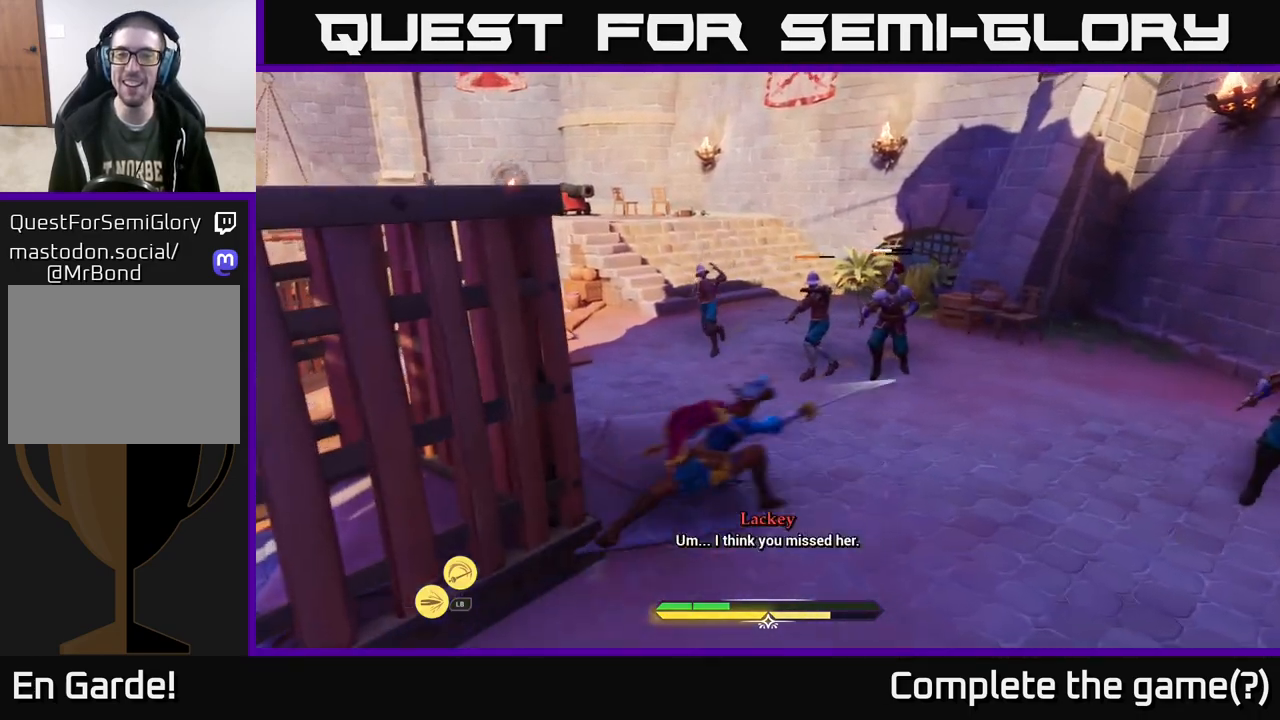
{"buttons": ["X"], "left_stick": "up-right", "right_stick": "center", "events": [[50, "X", "up"], [67, "left_stick", "up-right"], [267, "X", "down"], [350, "X", "up"], [500, "X", "down"]]}
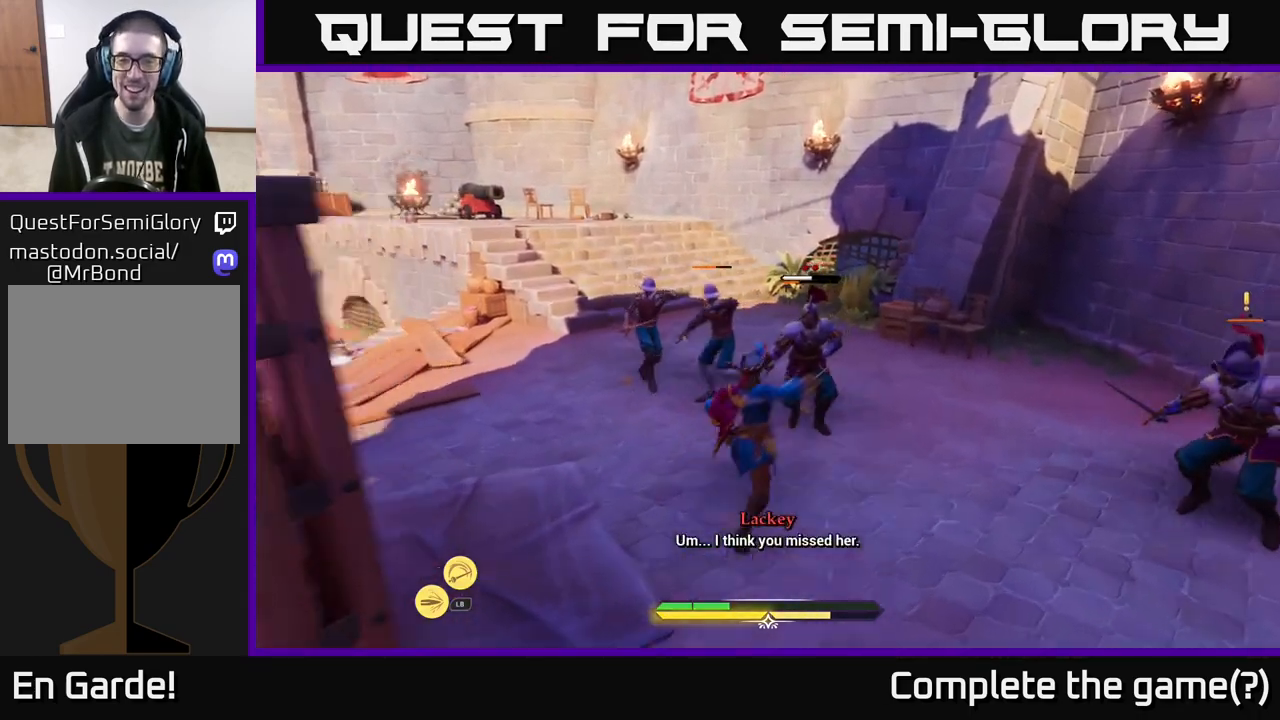
{"buttons": [], "left_stick": "left", "right_stick": "center", "events": [[50, "X", "up"], [67, "left_stick", "up"], [200, "X", "down"], [233, "left_stick", "up-left"], [267, "X", "up"], [350, "X", "down"], [433, "X", "up"], [500, "left_stick", "left"]]}
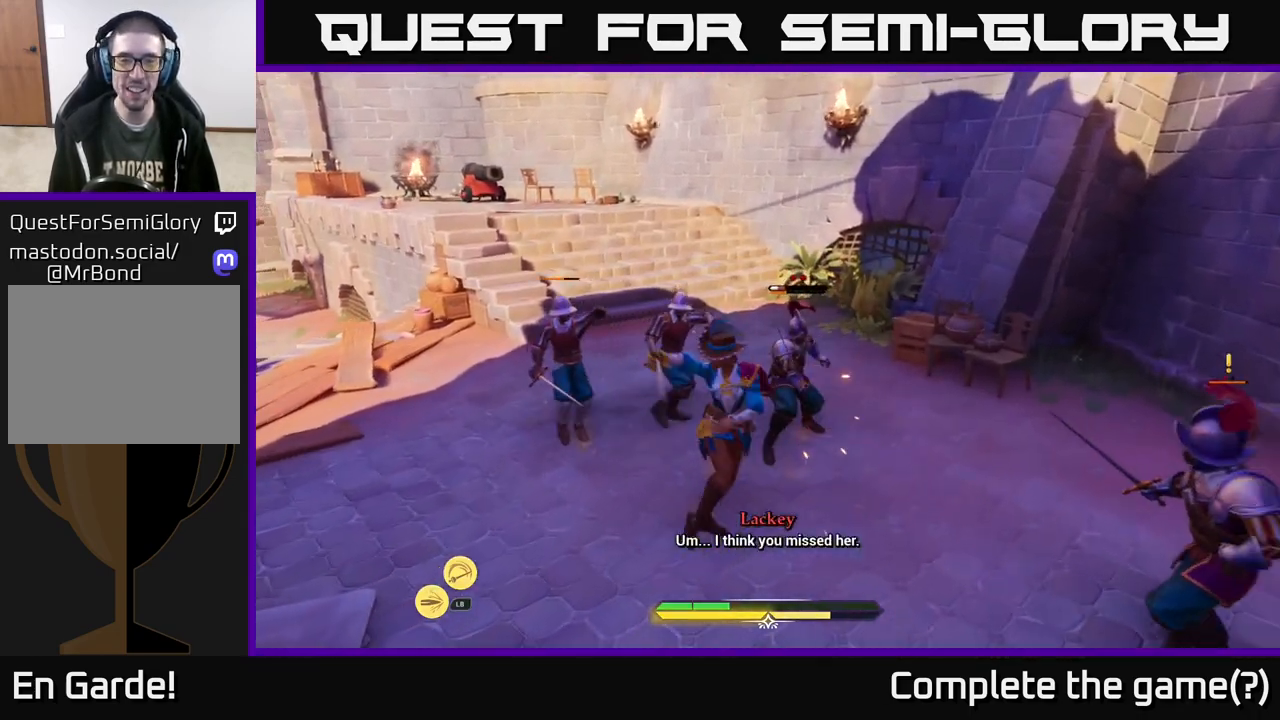
{"buttons": ["X"], "left_stick": "left", "right_stick": "center", "events": [[33, "X", "down"], [133, "X", "up"], [233, "X", "down"], [333, "X", "up"], [433, "X", "down"]]}
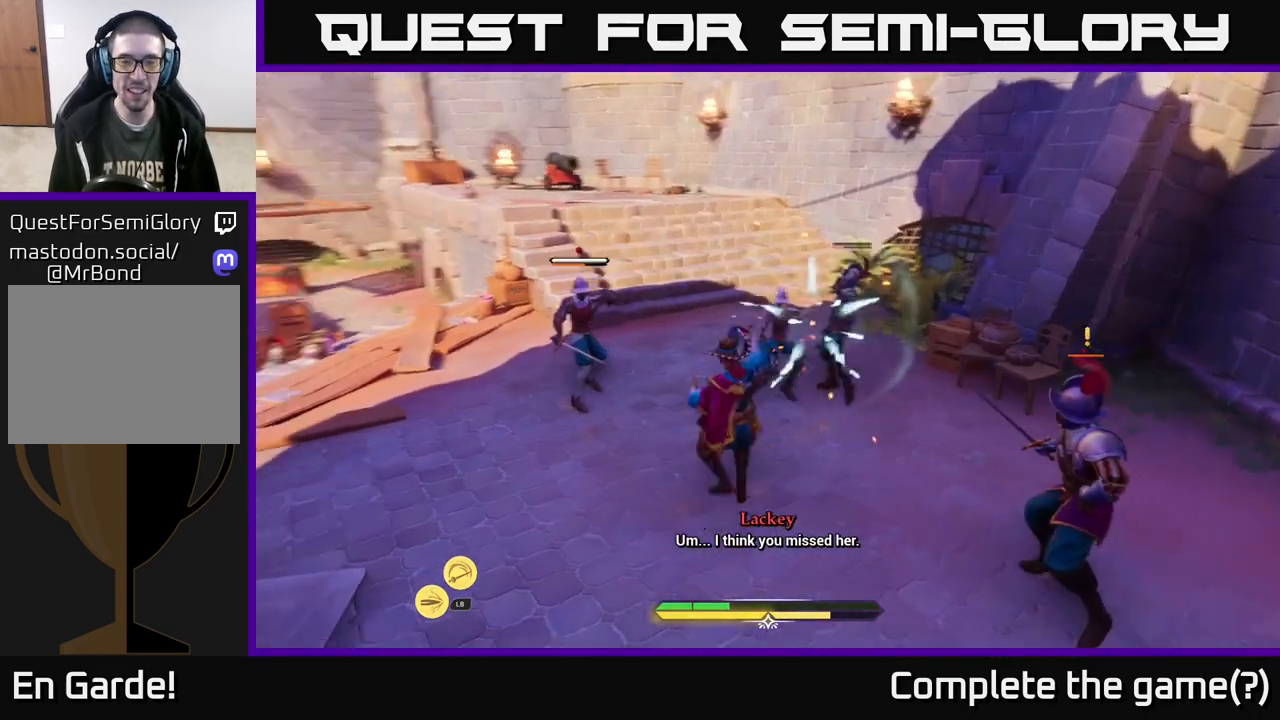
{"buttons": [], "left_stick": "up-left", "right_stick": "center", "events": [[17, "X", "up"], [133, "X", "down"], [150, "left_stick", "up-left"], [217, "X", "up"], [333, "X", "down"], [417, "X", "up"]]}
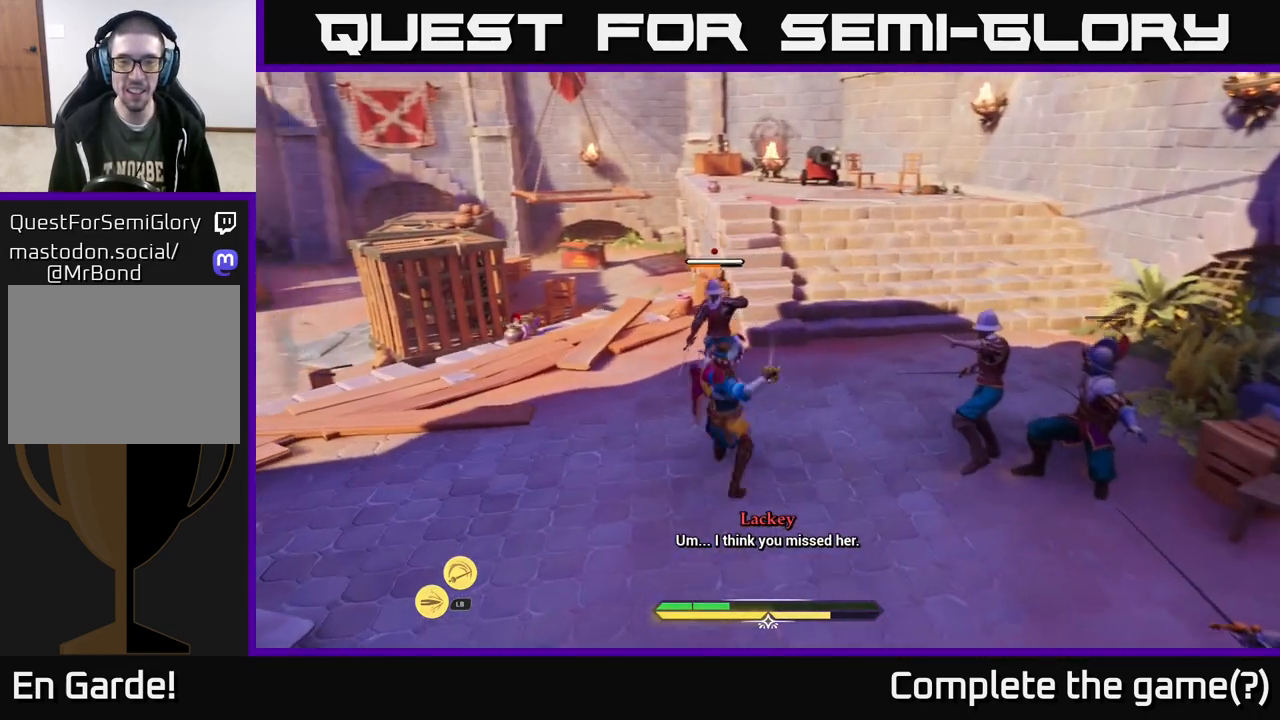
{"buttons": [], "left_stick": "left", "right_stick": "center", "events": [[33, "left_stick", "center"], [467, "left_stick", "left"]]}
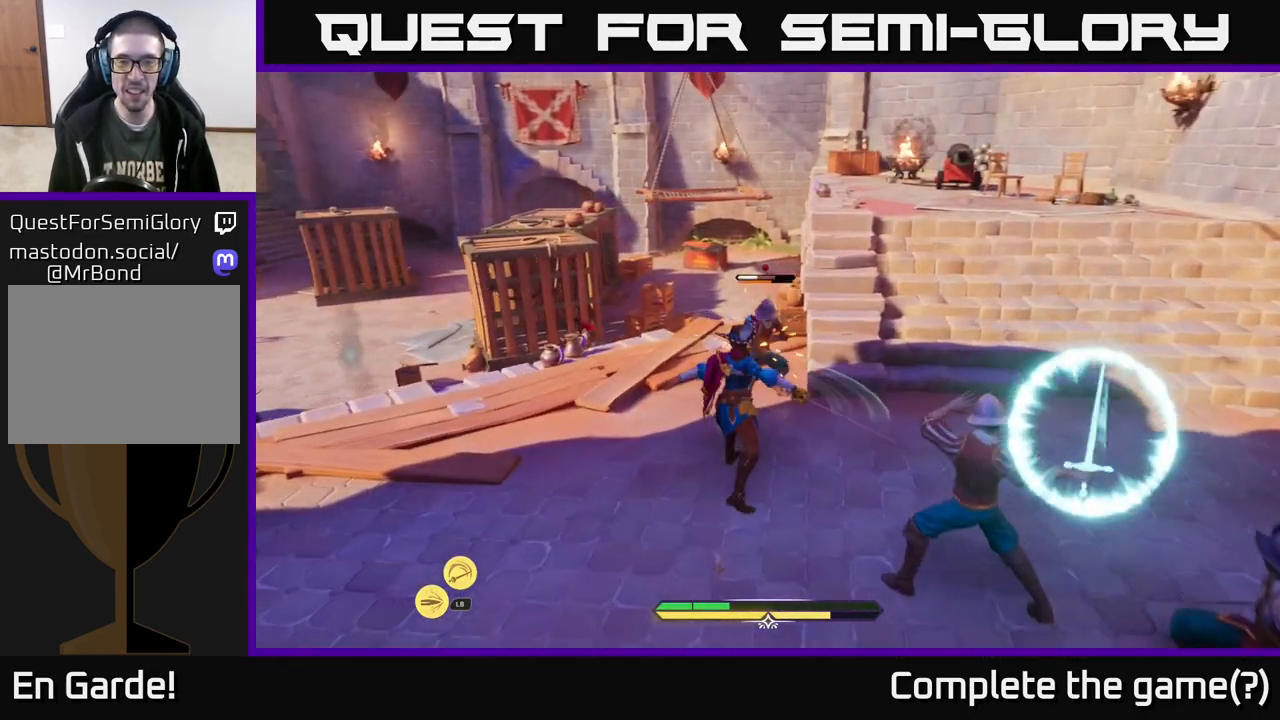
{"buttons": [], "left_stick": "center", "right_stick": "center", "events": [[17, "B", "down"], [100, "B", "up"], [367, "left_stick", "center"]]}
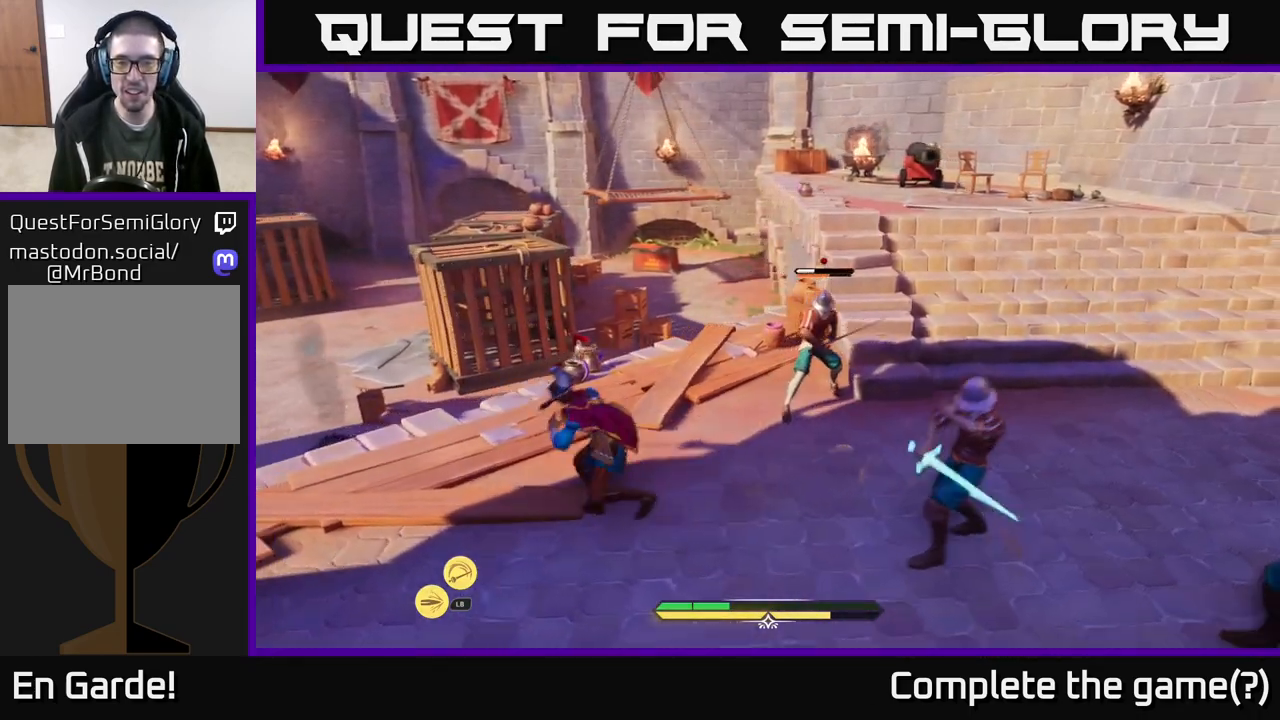
{"buttons": [], "left_stick": "center", "right_stick": "center", "events": [[17, "left_stick", "right"], [200, "X", "down"], [267, "X", "up"], [367, "left_stick", "center"]]}
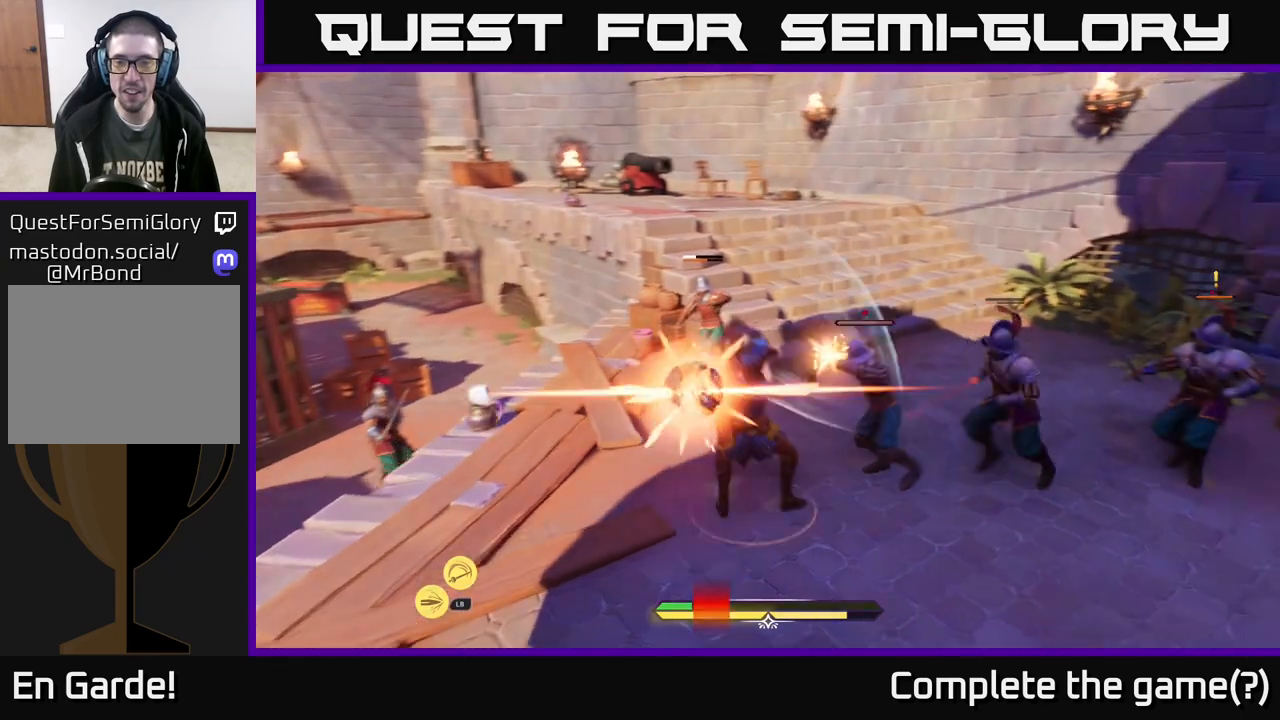
{"buttons": ["X"], "left_stick": "center", "right_stick": "center", "events": [[50, "X", "down"], [133, "X", "up"], [433, "X", "down"]]}
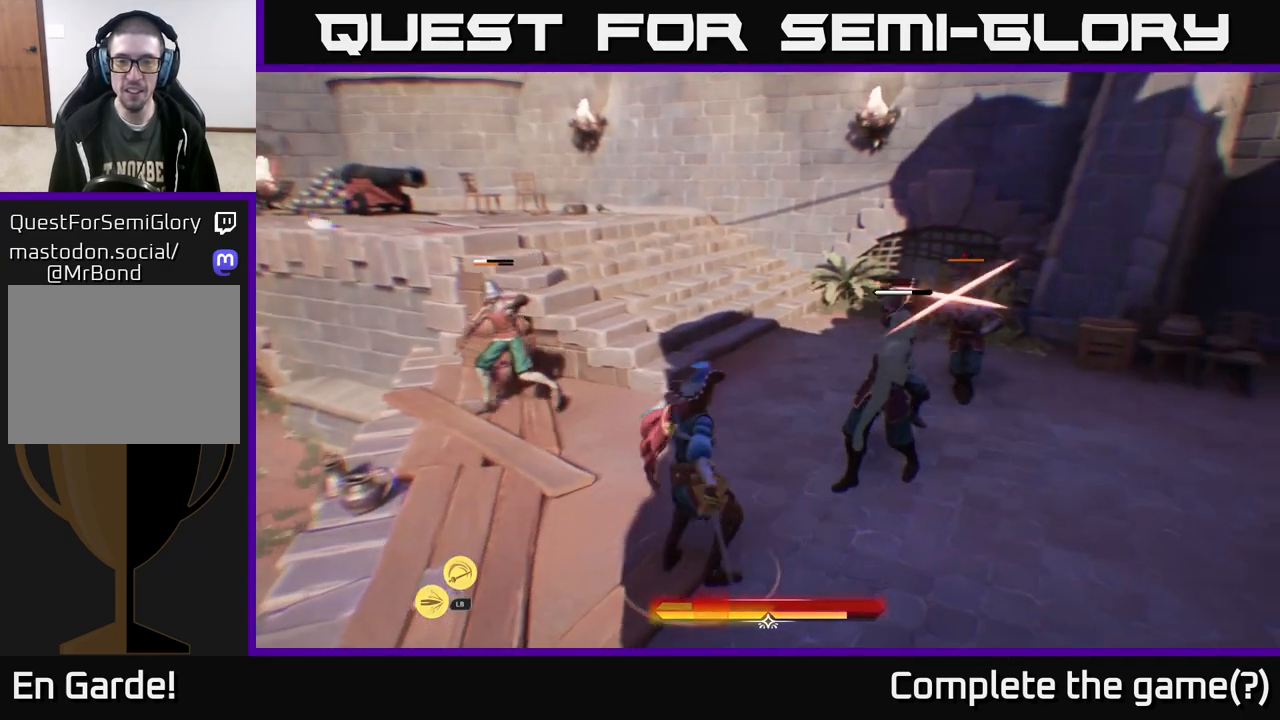
{"buttons": ["B"], "left_stick": "up-right", "right_stick": "center", "events": [[33, "X", "up"], [100, "left_stick", "right"], [117, "X", "down"], [217, "X", "up"], [267, "left_stick", "up-right"], [300, "X", "down"], [350, "X", "up"], [450, "B", "down"]]}
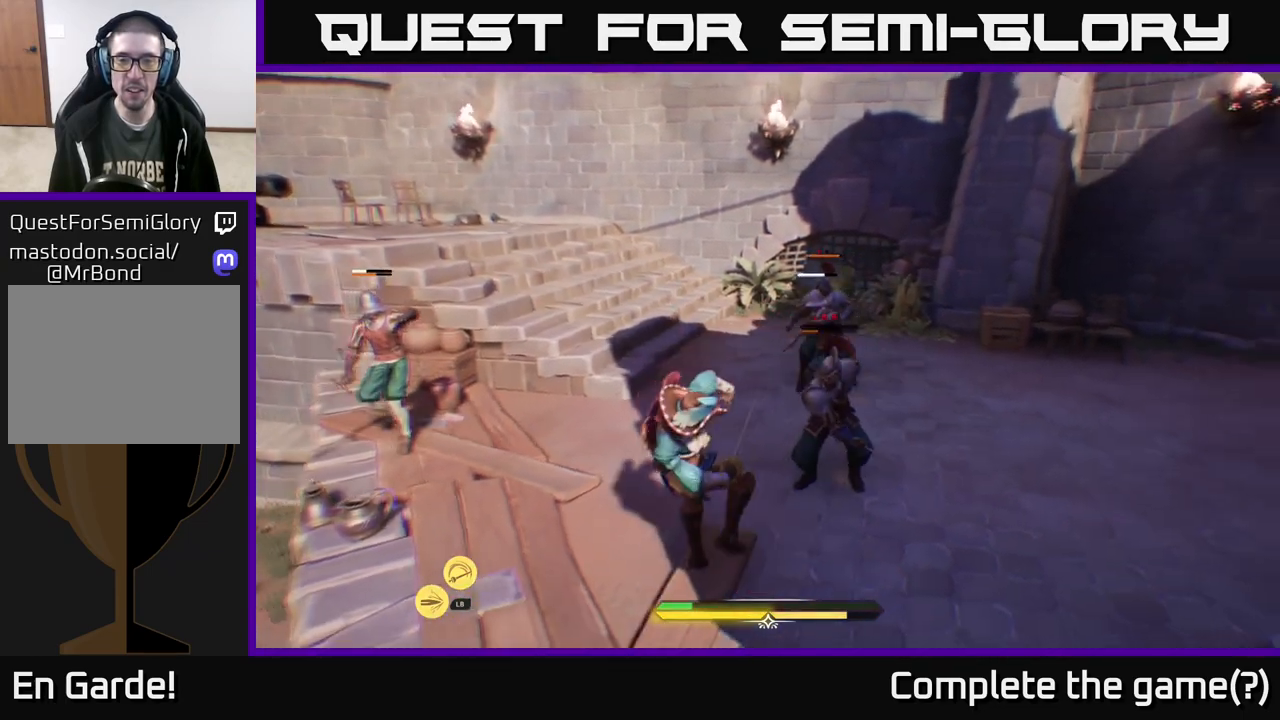
{"buttons": [], "left_stick": "right", "right_stick": "center", "events": [[17, "B", "up"], [133, "B", "down"], [133, "left_stick", "right"], [217, "B", "up"], [317, "B", "down"], [383, "B", "up"]]}
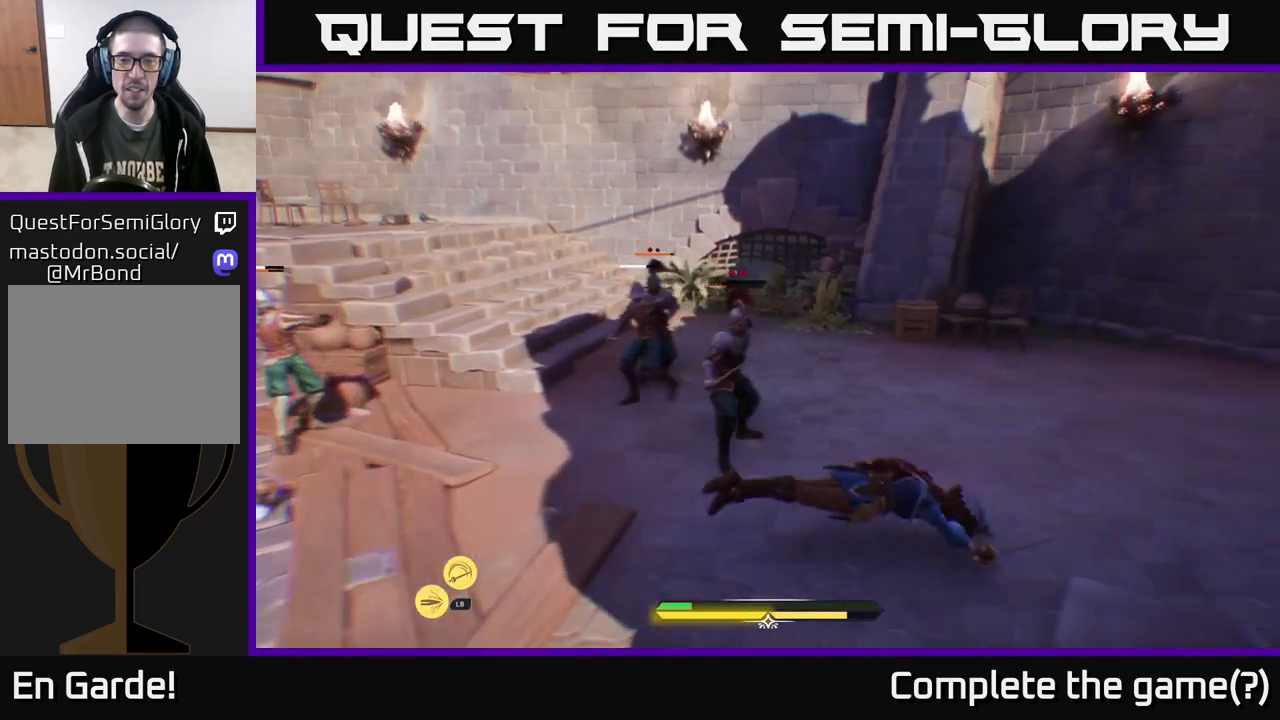
{"buttons": ["R2"], "left_stick": "up-left", "right_stick": "center", "events": [[67, "left_stick", "up-left"], [150, "R2", "down"], [233, "R2", "up"], [300, "R2", "down"], [367, "R2", "up"], [450, "R2", "down"]]}
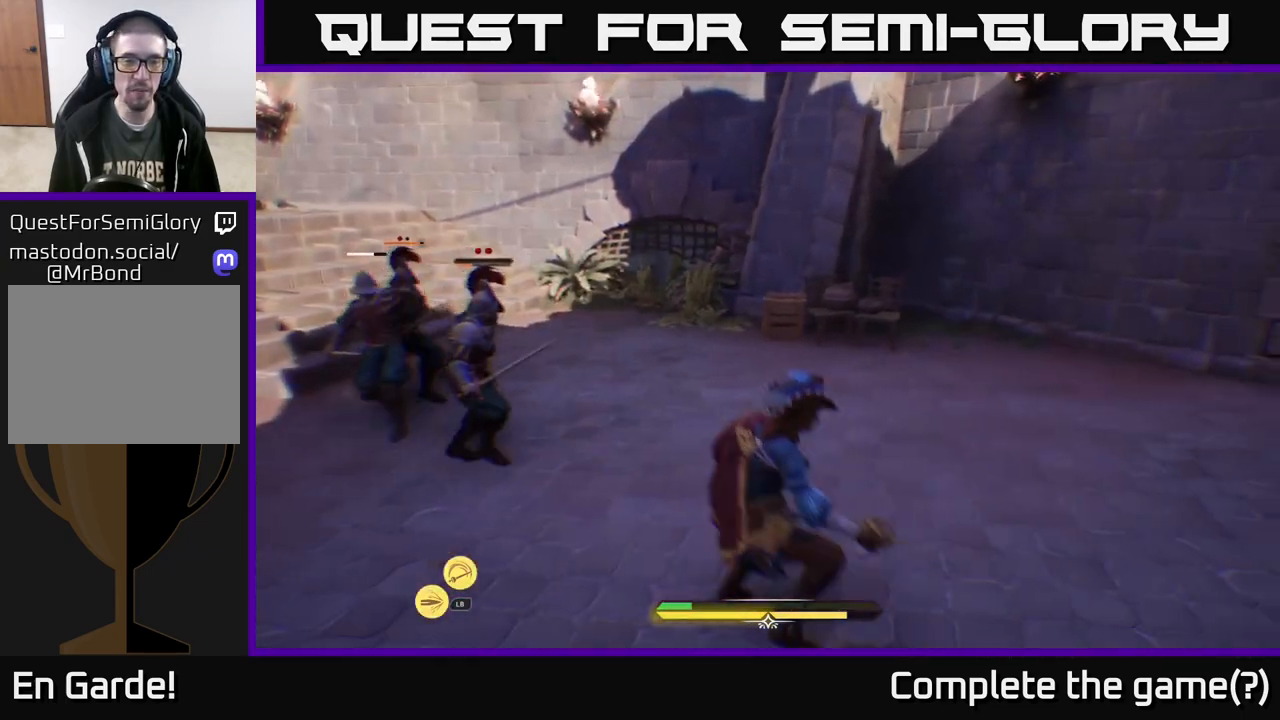
{"buttons": ["X"], "left_stick": "center", "right_stick": "center", "events": [[33, "R2", "up"], [117, "R2", "down"], [183, "left_stick", "center"], [217, "R2", "up"], [367, "X", "down"], [433, "X", "up"], [500, "X", "down"]]}
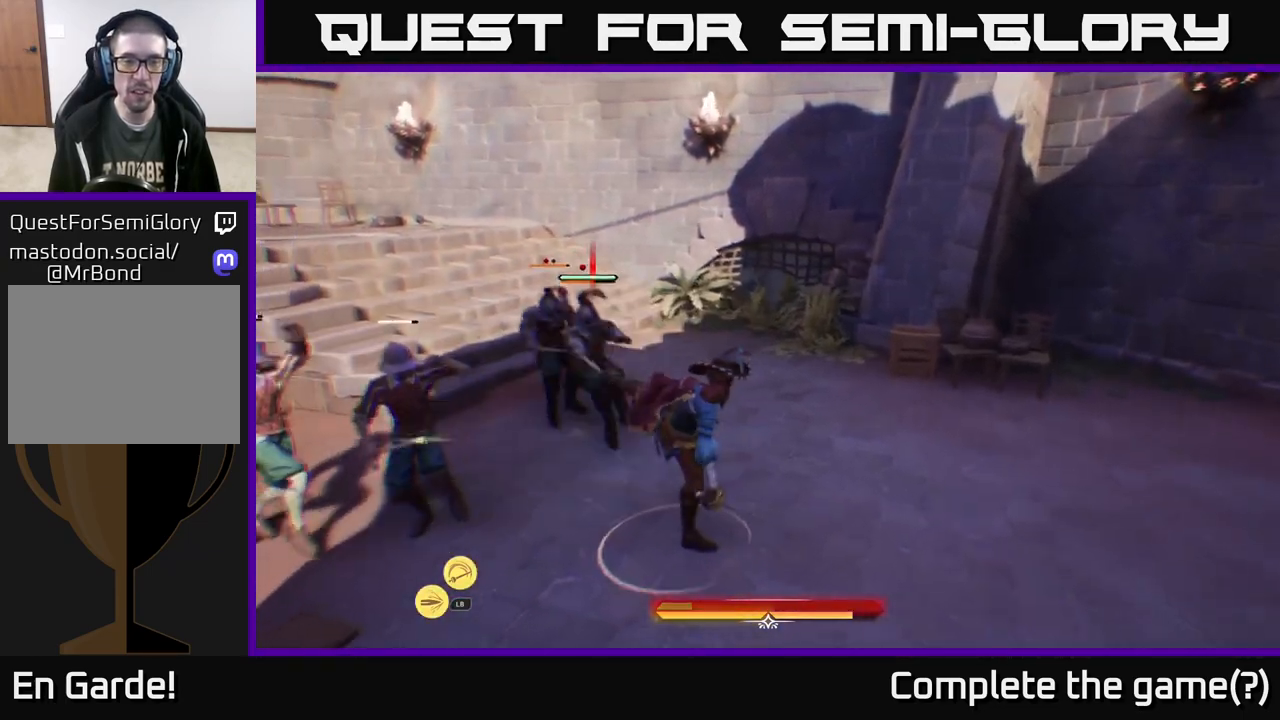
{"buttons": [], "left_stick": "right", "right_stick": "center", "events": [[100, "X", "up"], [200, "left_stick", "right"], [317, "B", "down"], [433, "B", "up"]]}
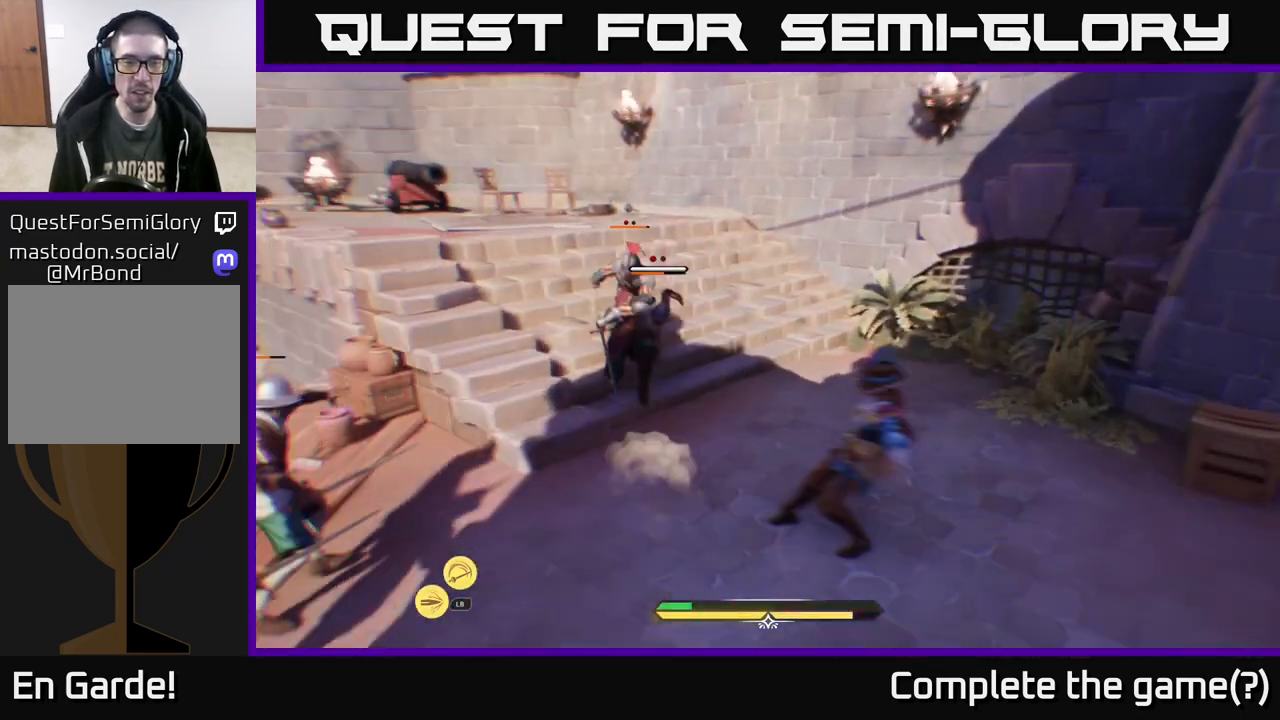
{"buttons": ["X"], "left_stick": "up", "right_stick": "center", "events": [[183, "left_stick", "up"], [350, "X", "down"], [433, "X", "up"], [500, "X", "down"]]}
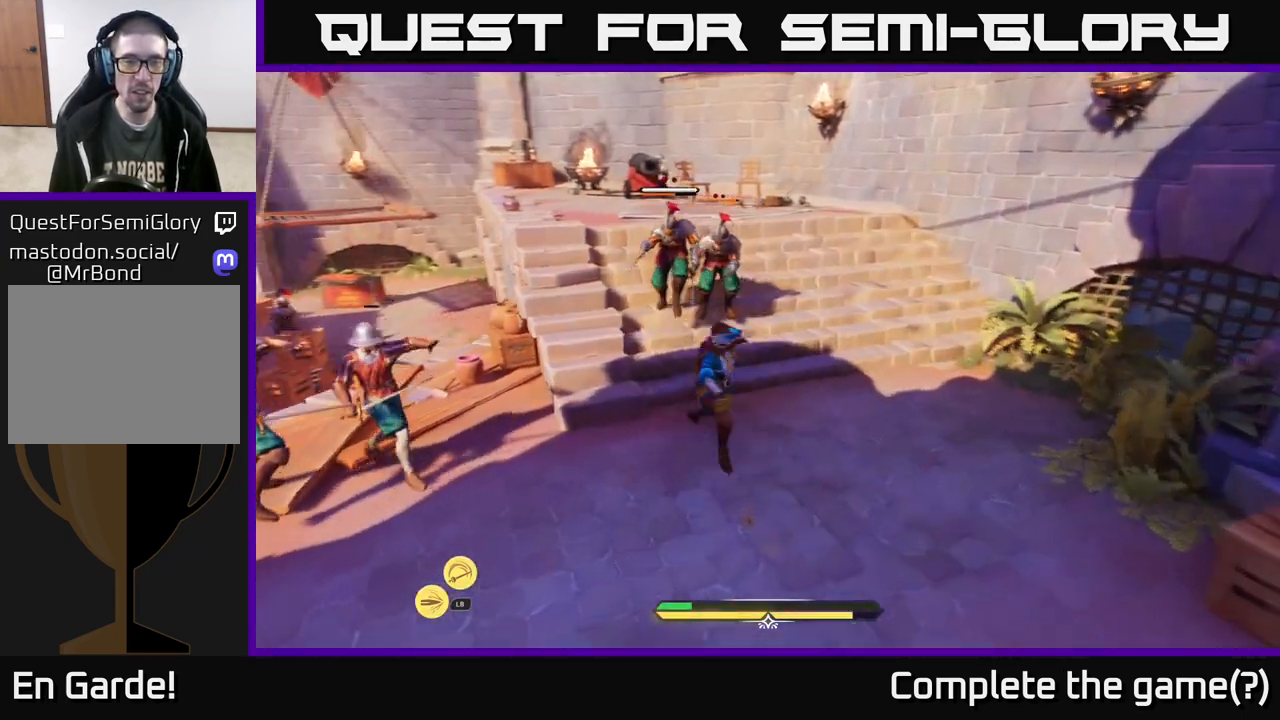
{"buttons": [], "left_stick": "up-right", "right_stick": "center", "events": [[83, "X", "up"], [183, "X", "down"], [267, "X", "up"], [350, "left_stick", "up-right"], [367, "X", "down"], [467, "X", "up"]]}
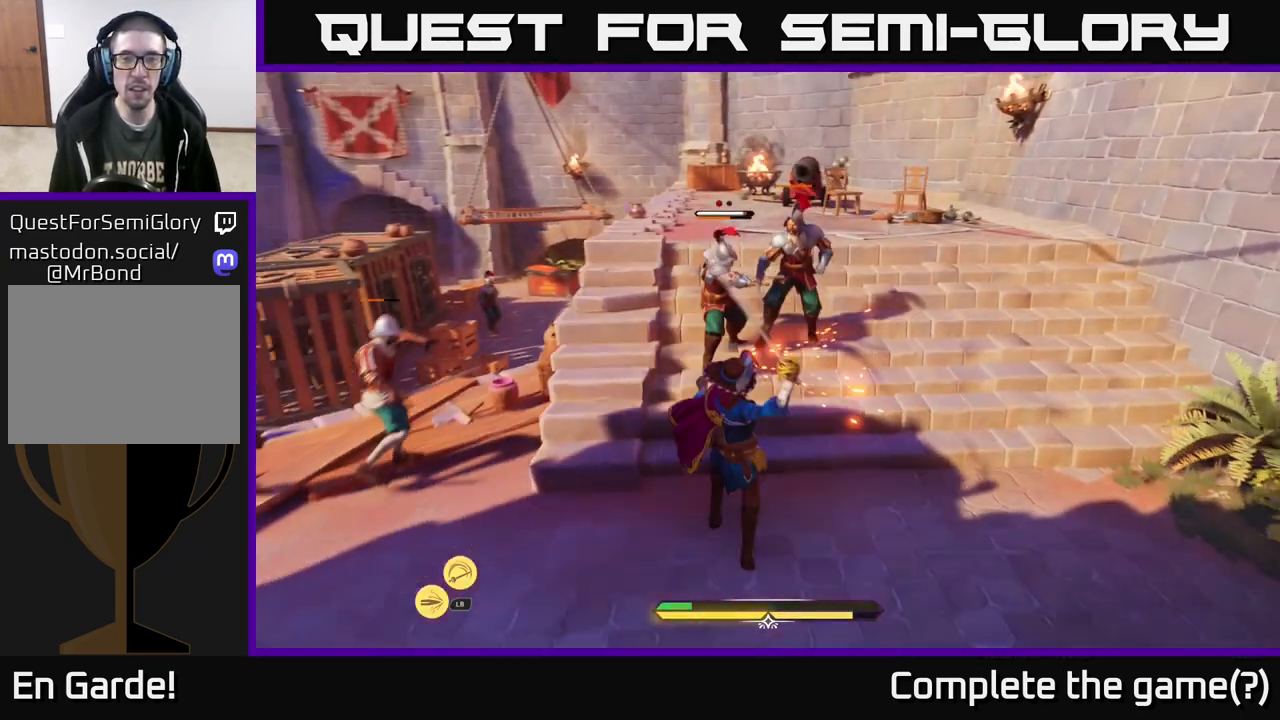
{"buttons": ["B"], "left_stick": "down-left", "right_stick": "center", "events": [[50, "X", "down"], [133, "X", "up"], [183, "left_stick", "center"], [383, "left_stick", "down-left"], [450, "B", "down"]]}